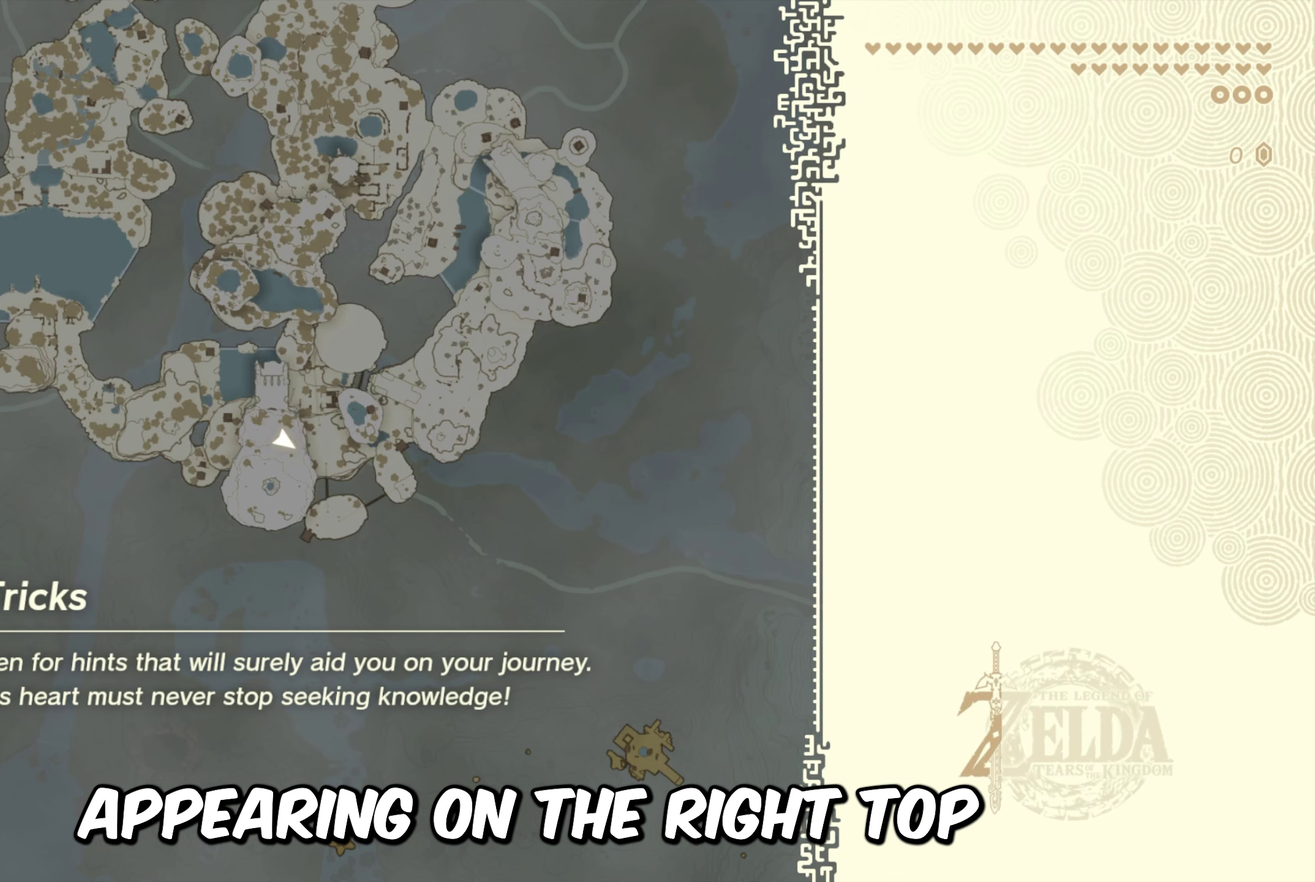
Gameplay with a controller (Nintendo layout); each line is a JSON object with the inputs held at the frame after it (dt_ms = milliseconds from this image to that frame). "events" lists button and stick changes between this image and that frame as [ms after this image, input, new state], when the widget could be followed in between. Not read: L3 R3.
{"dt_ms": 600, "buttons": ["A"], "left_stick": "center", "right_stick": "center", "events": [[583, "A", "down"]]}
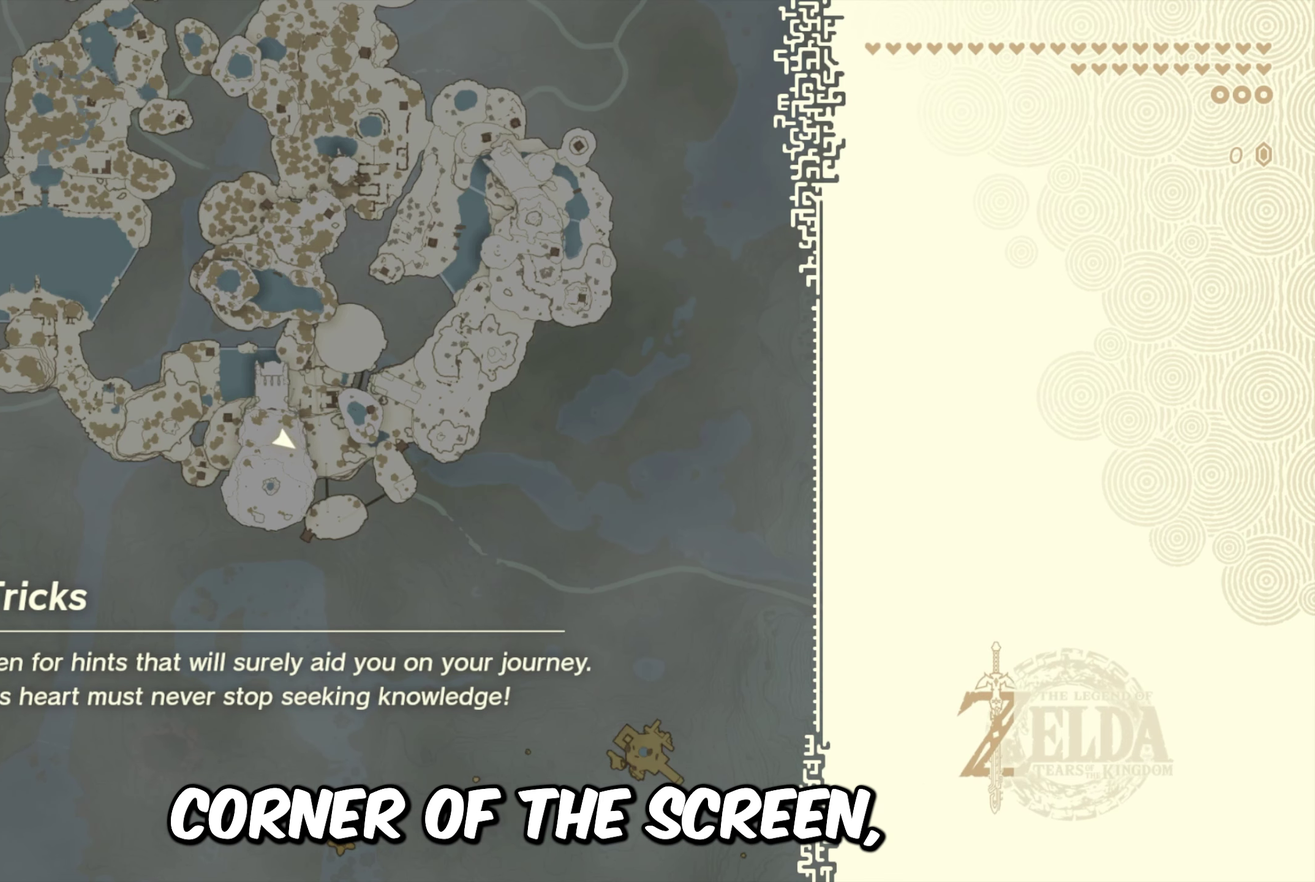
{"dt_ms": 400, "buttons": ["A"], "left_stick": "center", "right_stick": "center", "events": [[100, "A", "up"], [200, "A", "down"], [283, "A", "up"], [400, "A", "down"]]}
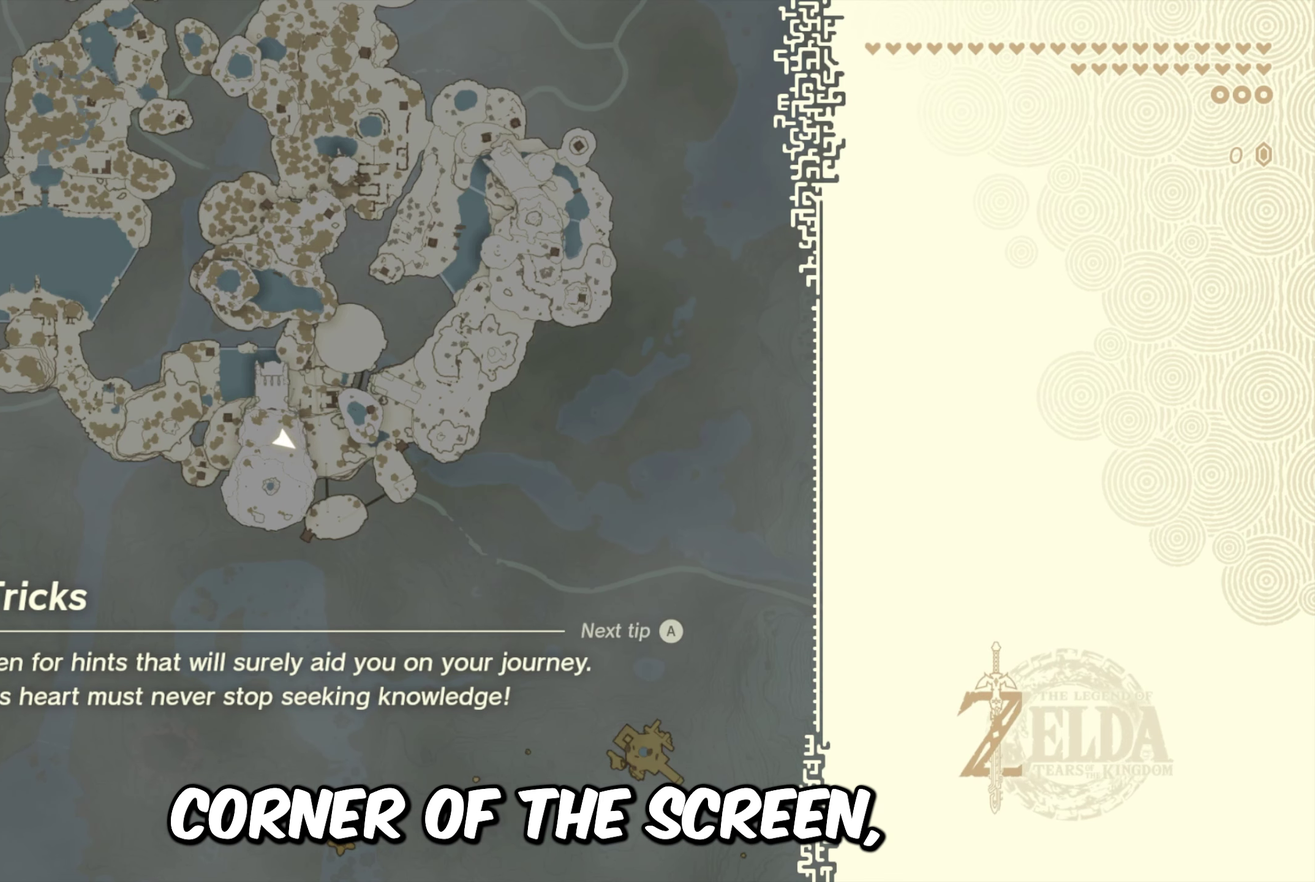
{"dt_ms": 400, "buttons": ["A"], "left_stick": "center", "right_stick": "center", "events": [[83, "A", "up"], [183, "A", "down"], [233, "A", "up"], [333, "A", "down"]]}
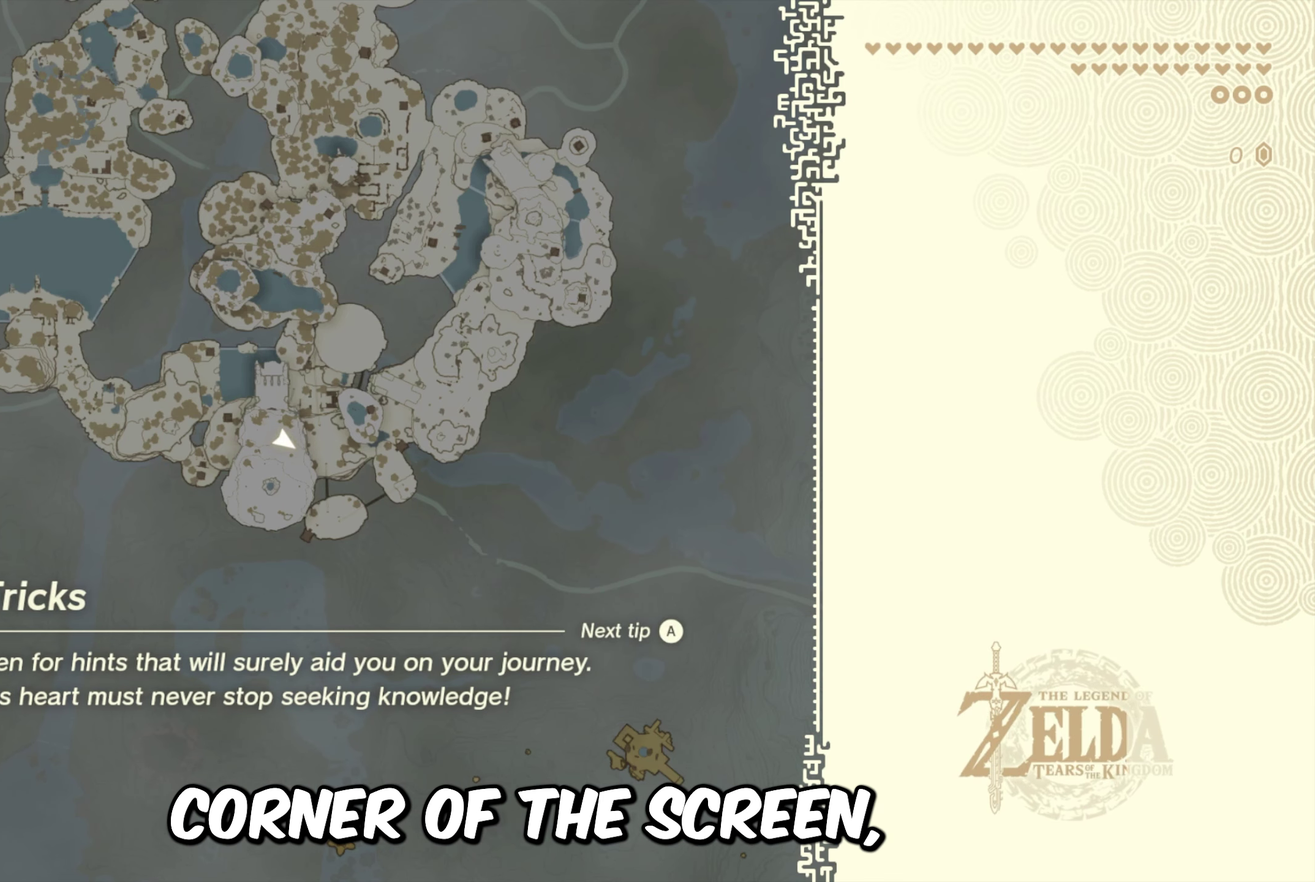
{"dt_ms": 300, "buttons": [], "left_stick": "center", "right_stick": "center", "events": [[17, "A", "up"], [100, "A", "down"], [167, "A", "up"]]}
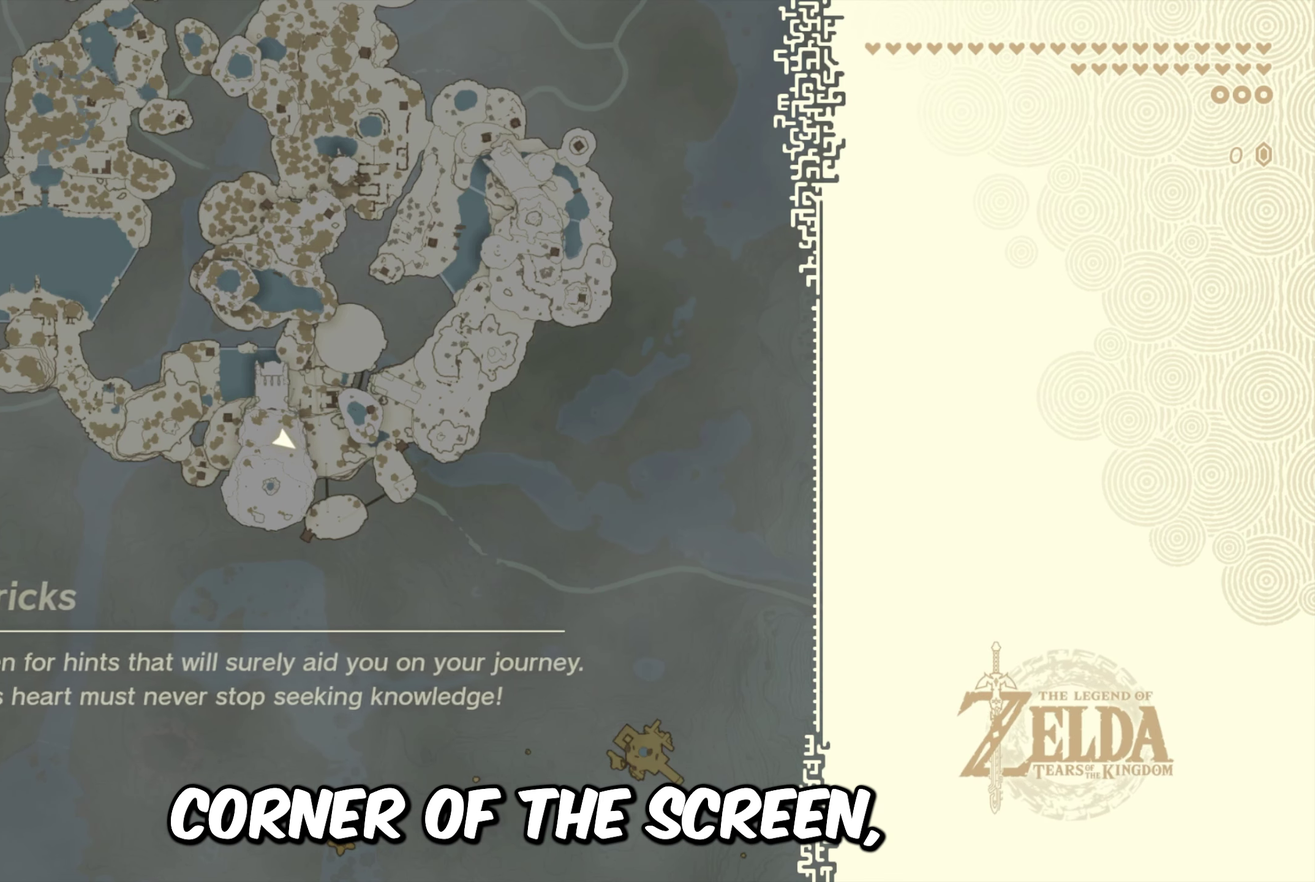
{"dt_ms": 500, "buttons": ["A"], "left_stick": "center", "right_stick": "center", "events": [[167, "A", "down"], [300, "A", "up"], [483, "A", "down"]]}
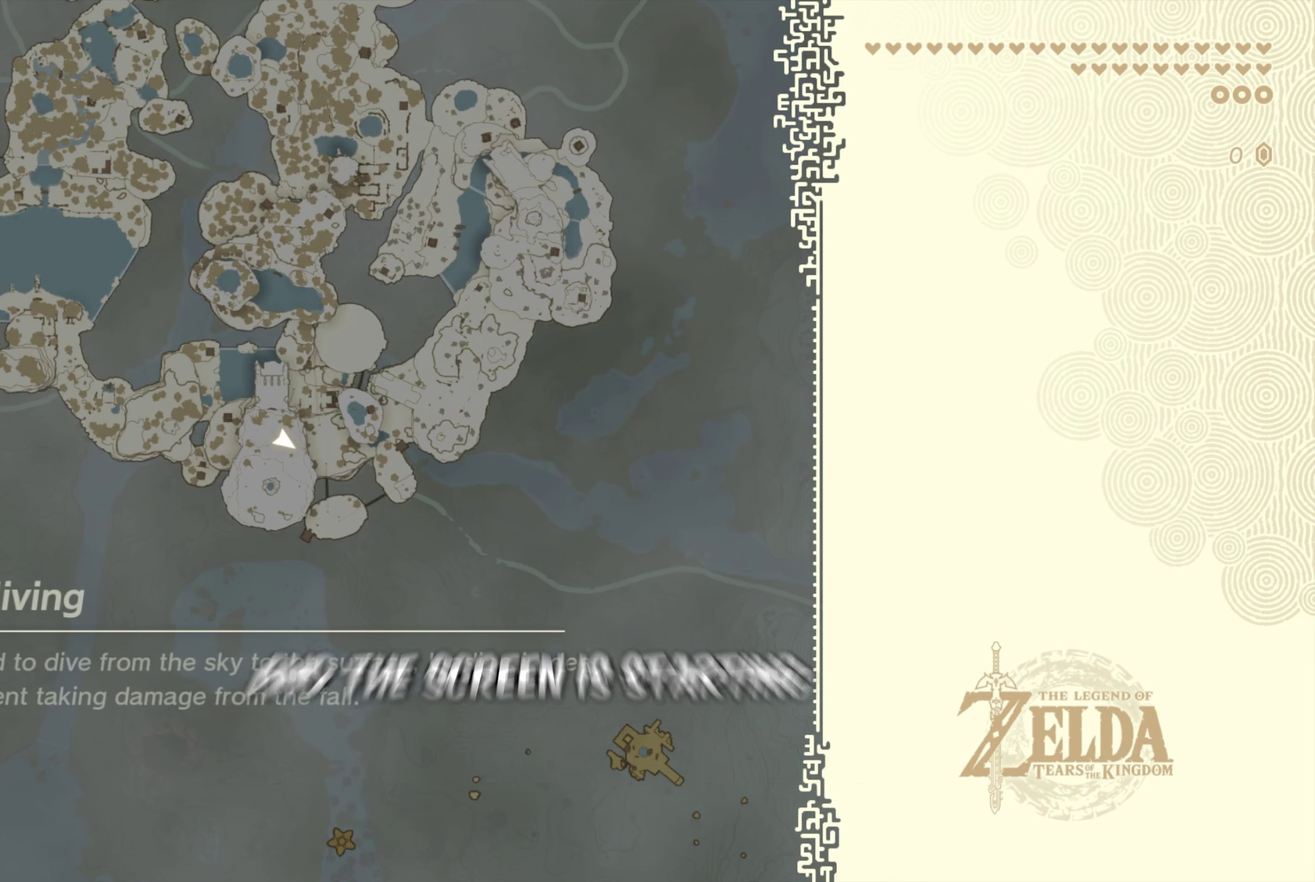
{"dt_ms": 400, "buttons": [], "left_stick": "center", "right_stick": "center", "events": [[50, "A", "up"], [100, "A", "down"], [200, "A", "up"], [283, "A", "down"], [383, "A", "up"]]}
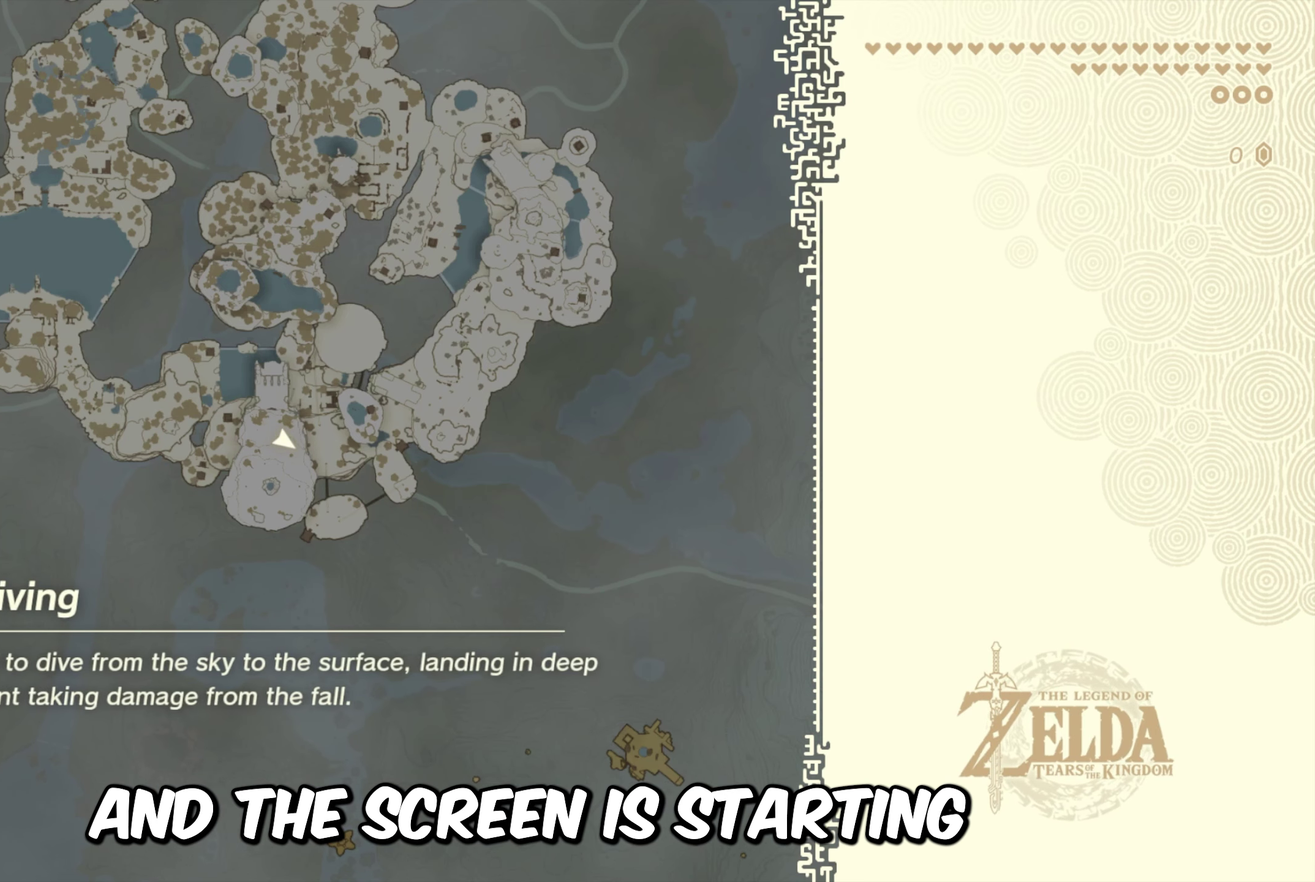
{"dt_ms": 500, "buttons": ["A"], "left_stick": "center", "right_stick": "center", "events": [[100, "A", "down"], [200, "A", "up"], [433, "A", "down"]]}
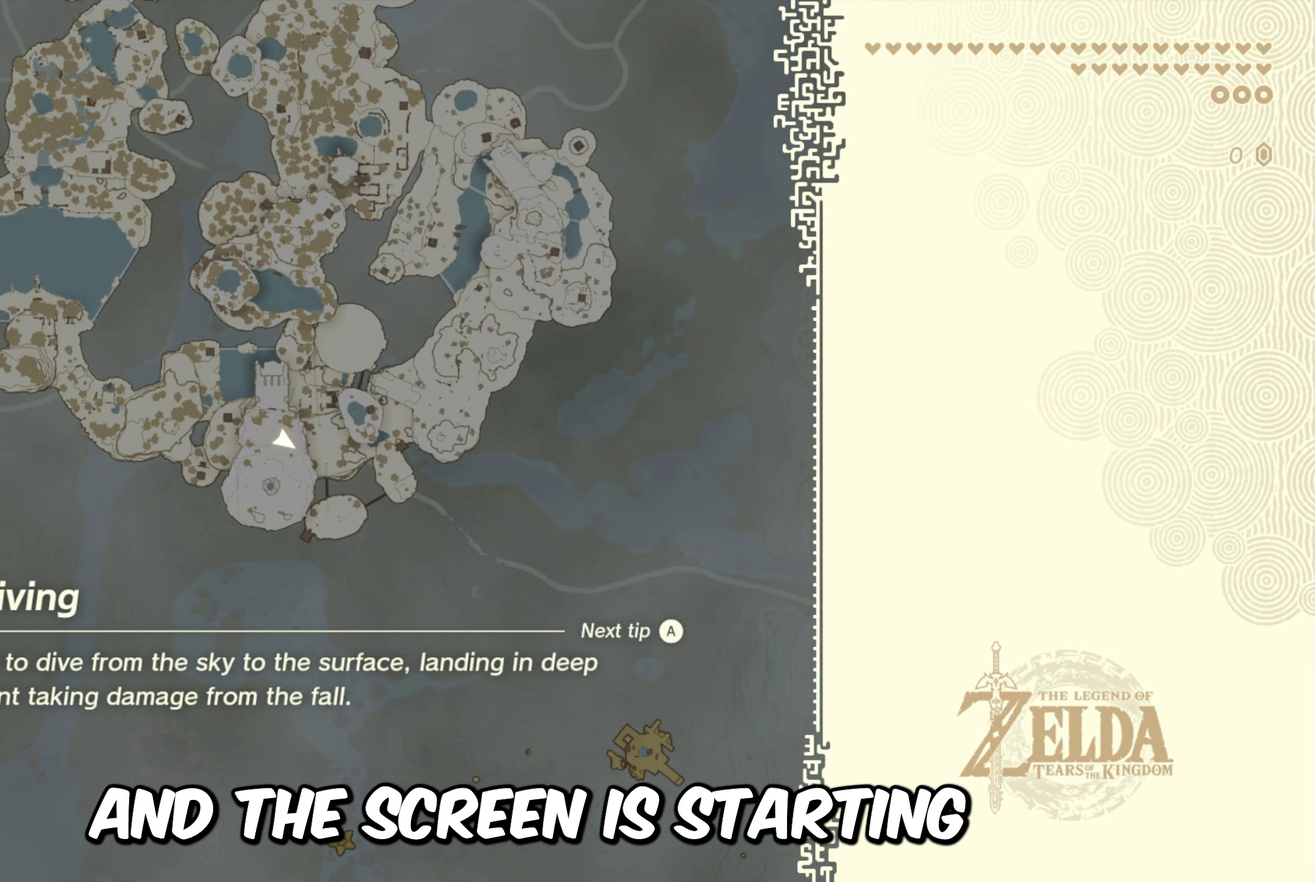
{"dt_ms": 400, "buttons": [], "left_stick": "center", "right_stick": "center", "events": [[33, "A", "up"], [133, "A", "down"], [217, "A", "up"], [300, "A", "down"], [383, "A", "up"]]}